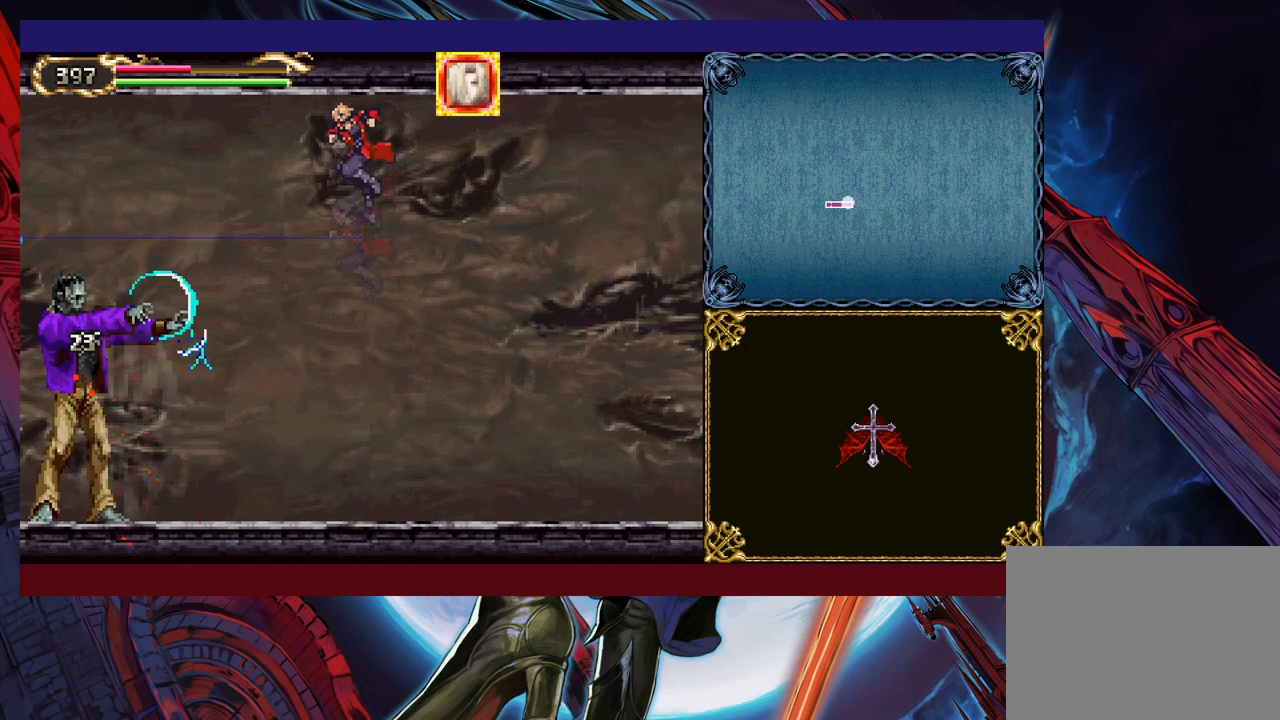
Gameplay with a controller (Xbox layout); each line is a JSON object with the inputs held at the frame after it. "events" lists button and stick changes between this image and that frame as [ms after this image, input, new state], when the widget could be followed in between. Not read: L2 R2 right_stick.
{"buttons": [], "left_stick": "up-left", "events": [[217, "B", "down"], [350, "B", "up"], [467, "left_stick", "up-left"]]}
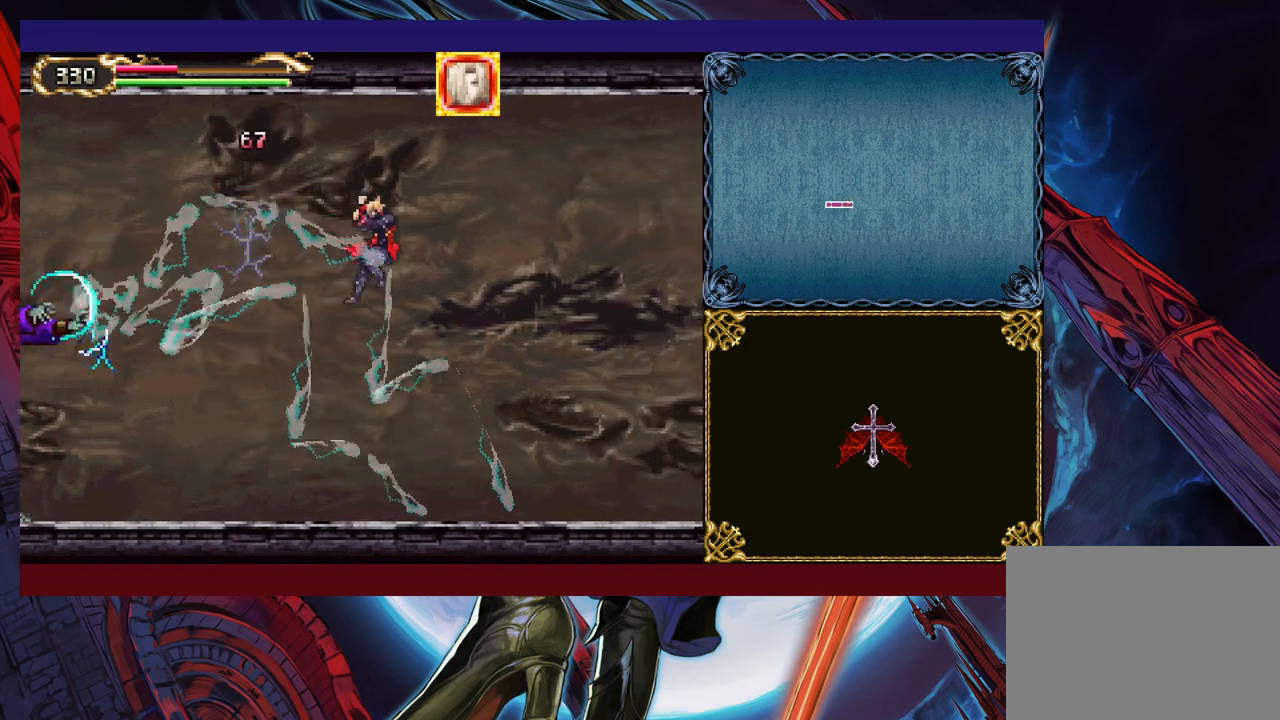
{"buttons": ["B"], "left_stick": "left", "events": [[167, "left_stick", "center"], [300, "left_stick", "left"], [350, "B", "down"]]}
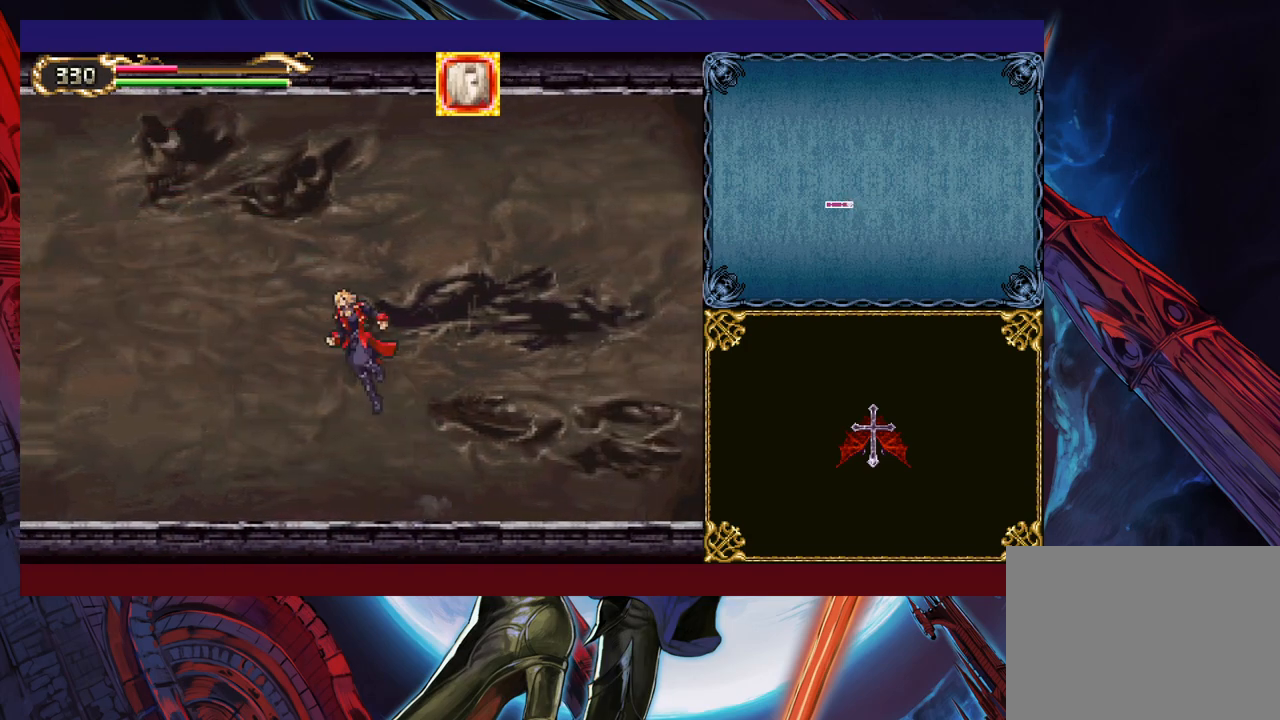
{"buttons": [], "left_stick": "left", "events": [[17, "B", "up"], [67, "B", "down"], [317, "B", "up"]]}
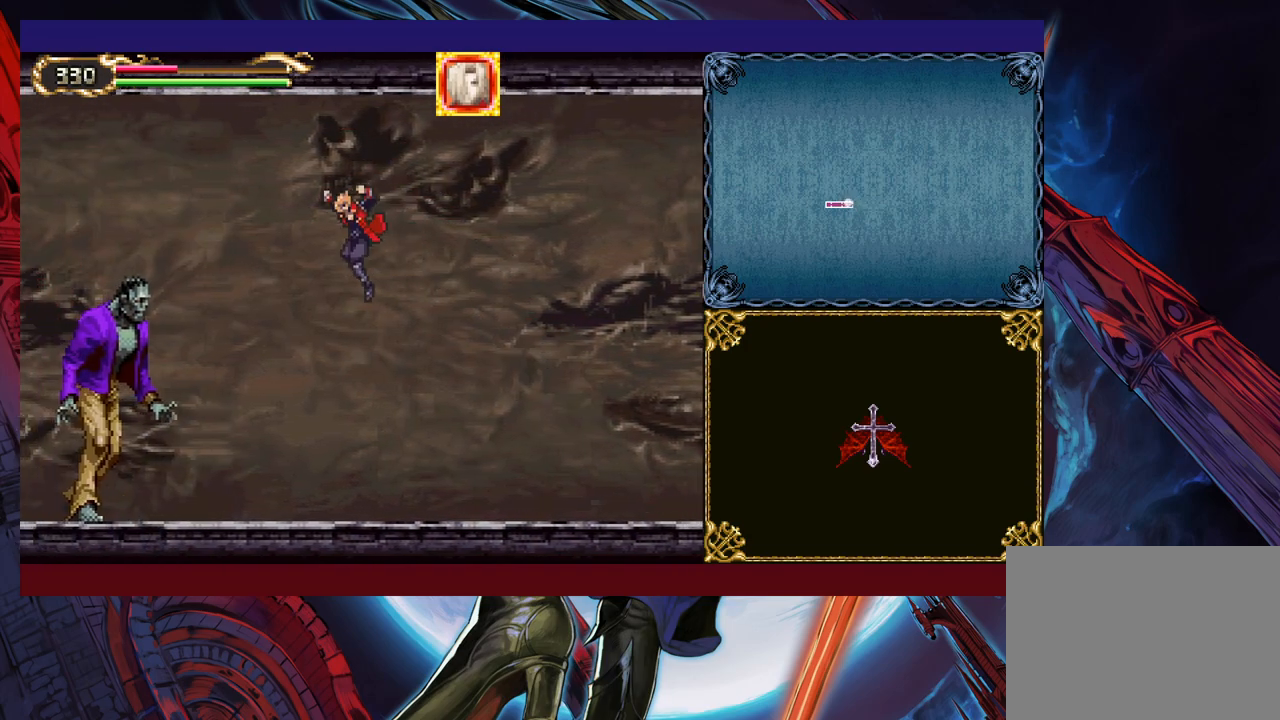
{"buttons": ["Y"], "left_stick": "down", "events": [[67, "X", "down"], [167, "X", "up"], [300, "left_stick", "center"], [467, "Y", "down"], [467, "left_stick", "down"]]}
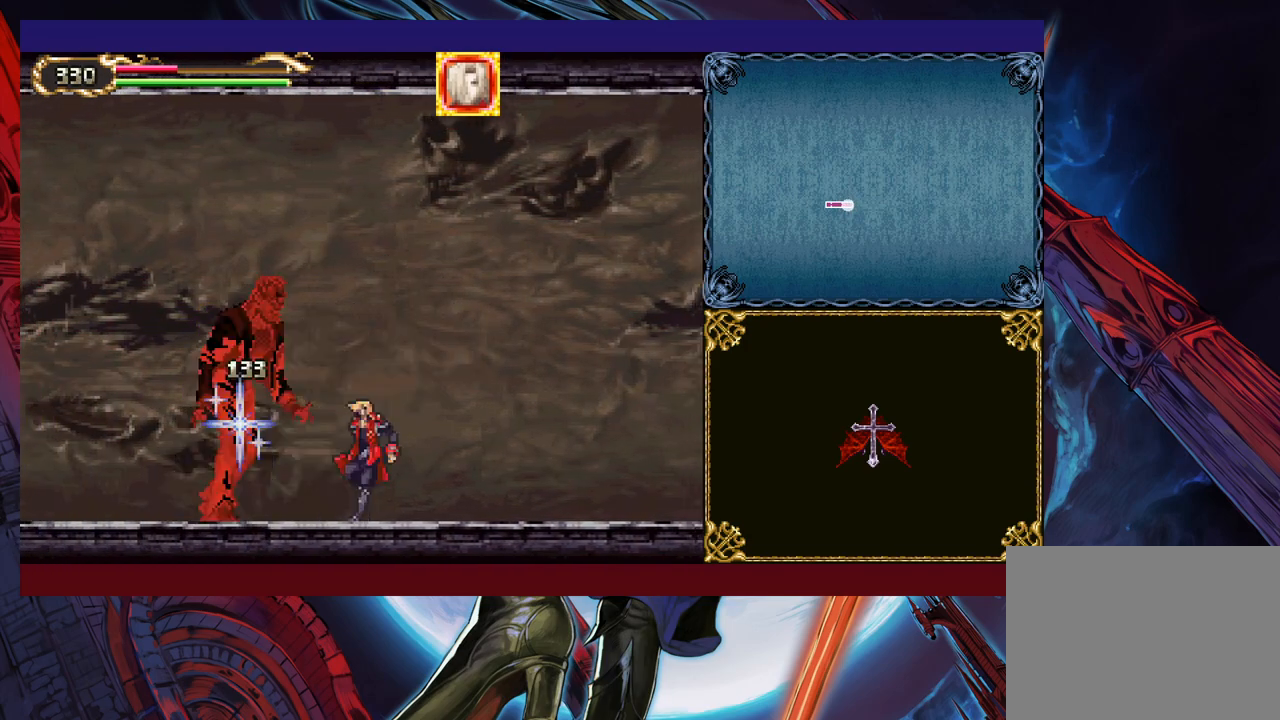
{"buttons": [], "left_stick": "center", "events": [[67, "Y", "up"], [100, "left_stick", "center"], [150, "X", "down"], [317, "X", "up"]]}
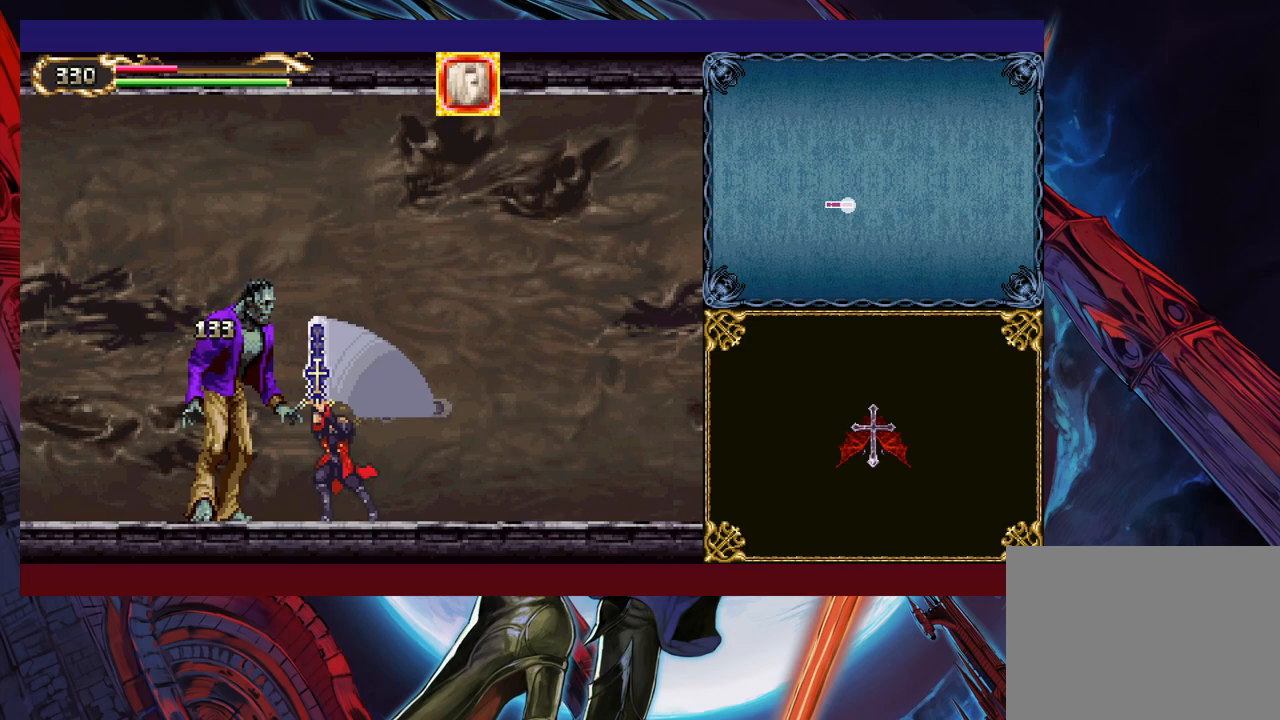
{"buttons": [], "left_stick": "center", "events": [[50, "left_stick", "down"], [67, "Y", "down"], [167, "Y", "up"], [167, "left_stick", "center"], [250, "X", "down"], [417, "X", "up"]]}
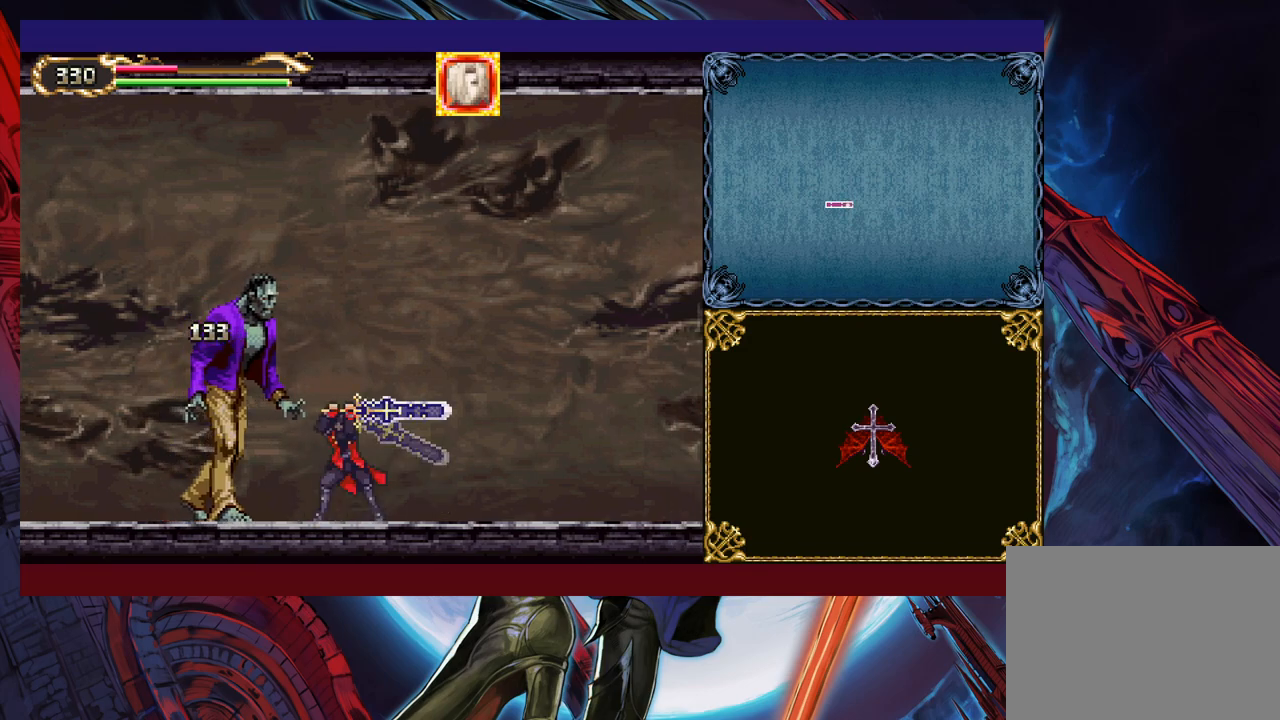
{"buttons": [], "left_stick": "center", "events": [[100, "left_stick", "down"], [117, "Y", "down"], [217, "Y", "up"], [217, "left_stick", "center"], [317, "X", "down"], [467, "X", "up"]]}
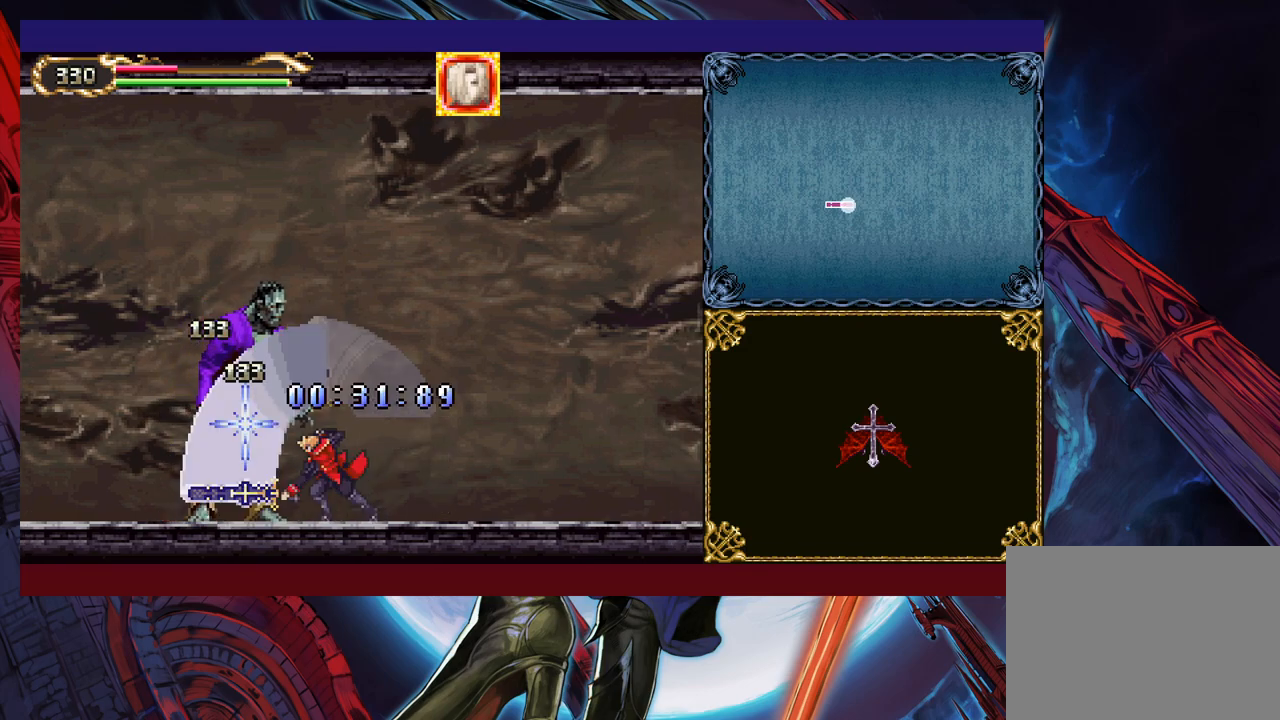
{"buttons": [], "left_stick": "right", "events": [[167, "Y", "down"], [217, "Y", "up"], [267, "left_stick", "right"]]}
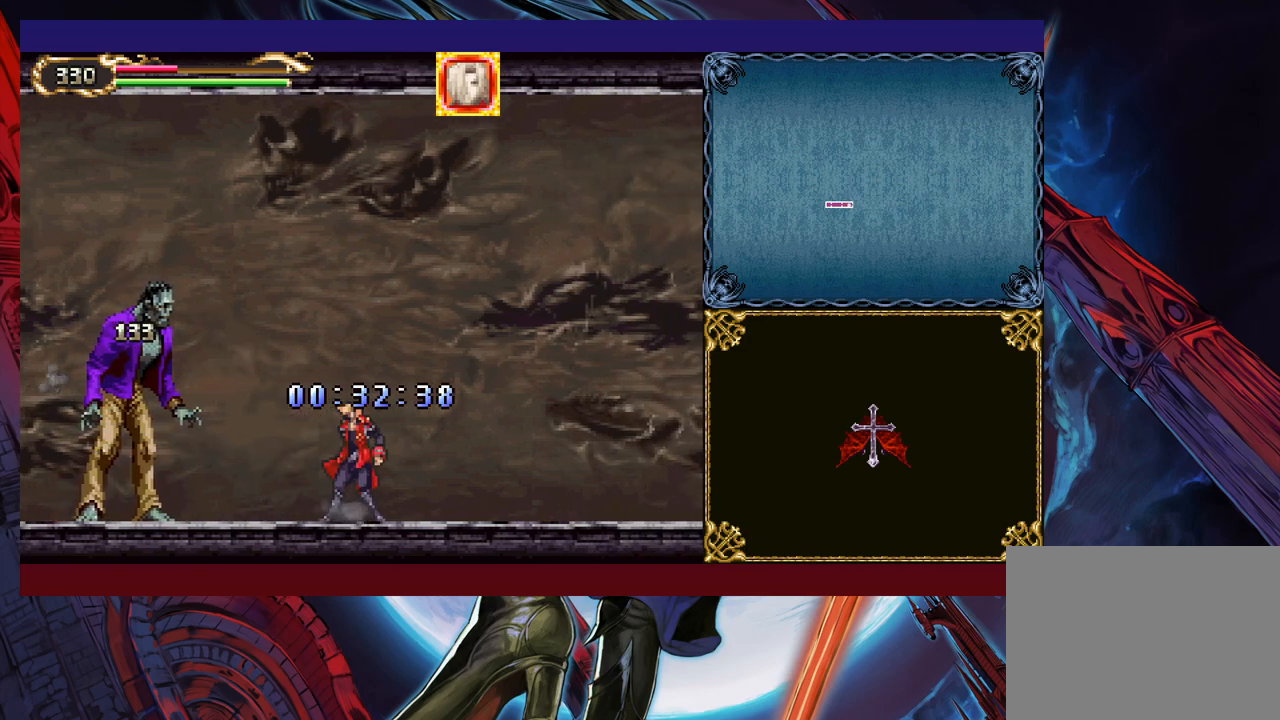
{"buttons": [], "left_stick": "down-right", "events": [[117, "left_stick", "left"], [150, "Y", "down"], [200, "B", "down"], [200, "Y", "up"], [217, "left_stick", "down-right"], [250, "B", "up"], [317, "B", "down"], [367, "B", "up"], [417, "B", "down"], [500, "B", "up"]]}
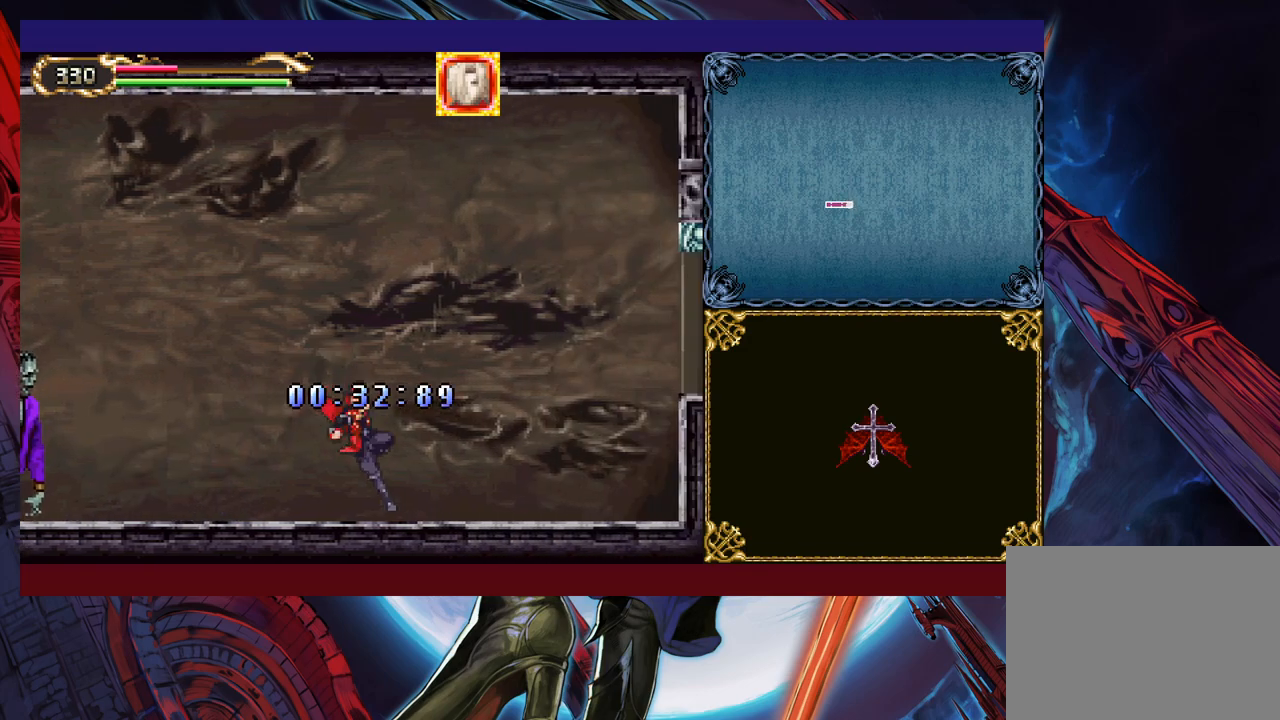
{"buttons": [], "left_stick": "right", "events": [[50, "left_stick", "left"], [67, "Y", "down"], [117, "B", "down"], [117, "Y", "up"], [117, "left_stick", "center"], [167, "left_stick", "down-right"], [200, "B", "up"], [267, "B", "down"], [300, "B", "up"], [317, "B", "down"], [417, "B", "up"], [500, "left_stick", "right"]]}
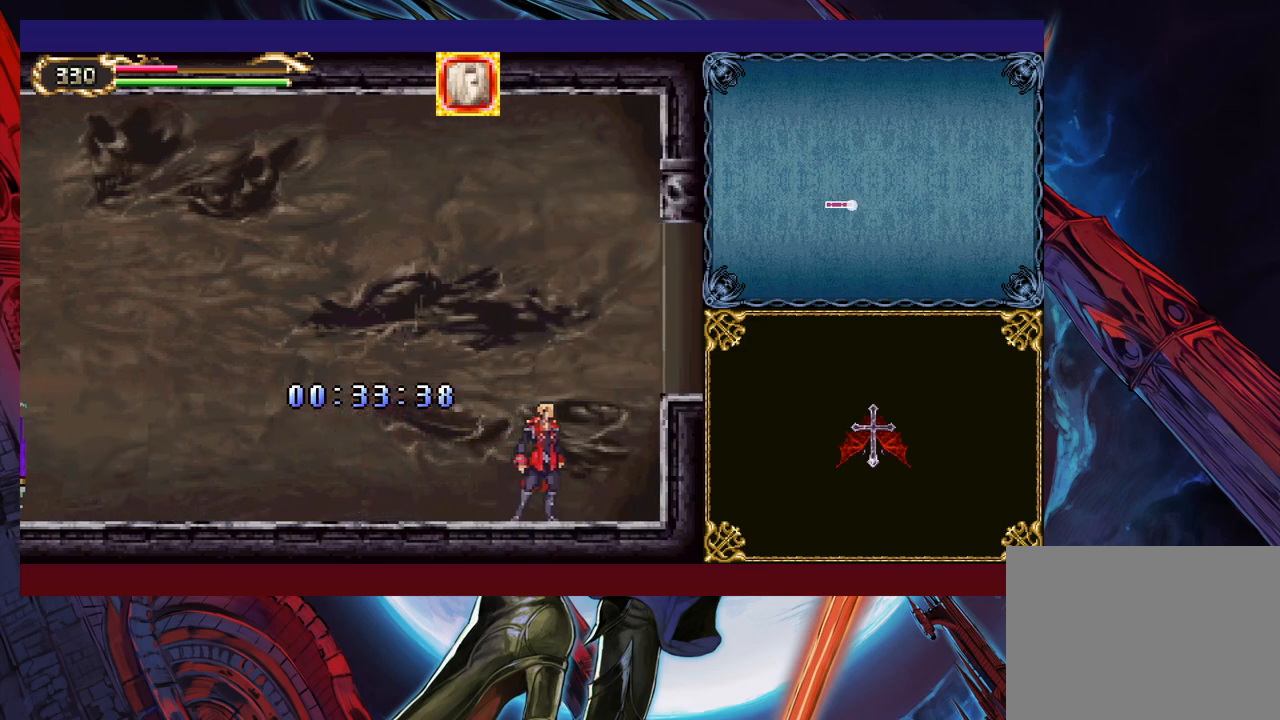
{"buttons": [], "left_stick": "right", "events": [[17, "B", "down"], [250, "B", "up"]]}
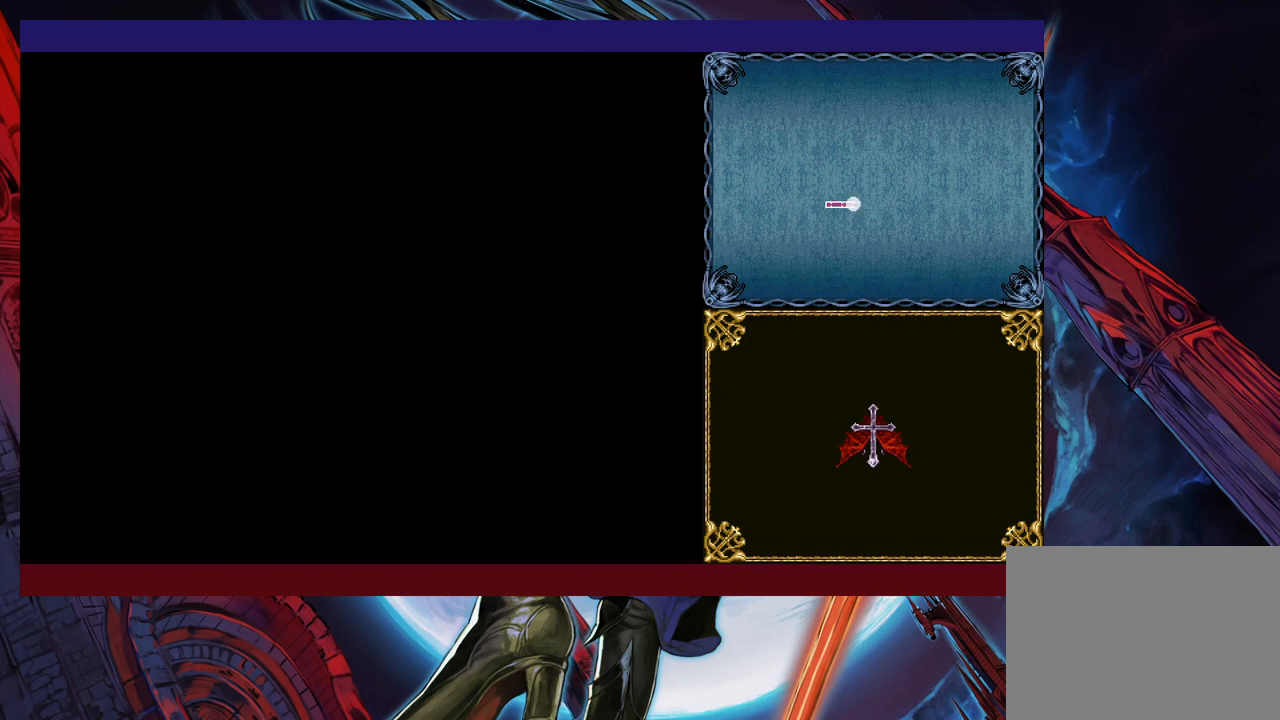
{"buttons": [], "left_stick": "up", "events": [[317, "left_stick", "center"], [450, "left_stick", "up"]]}
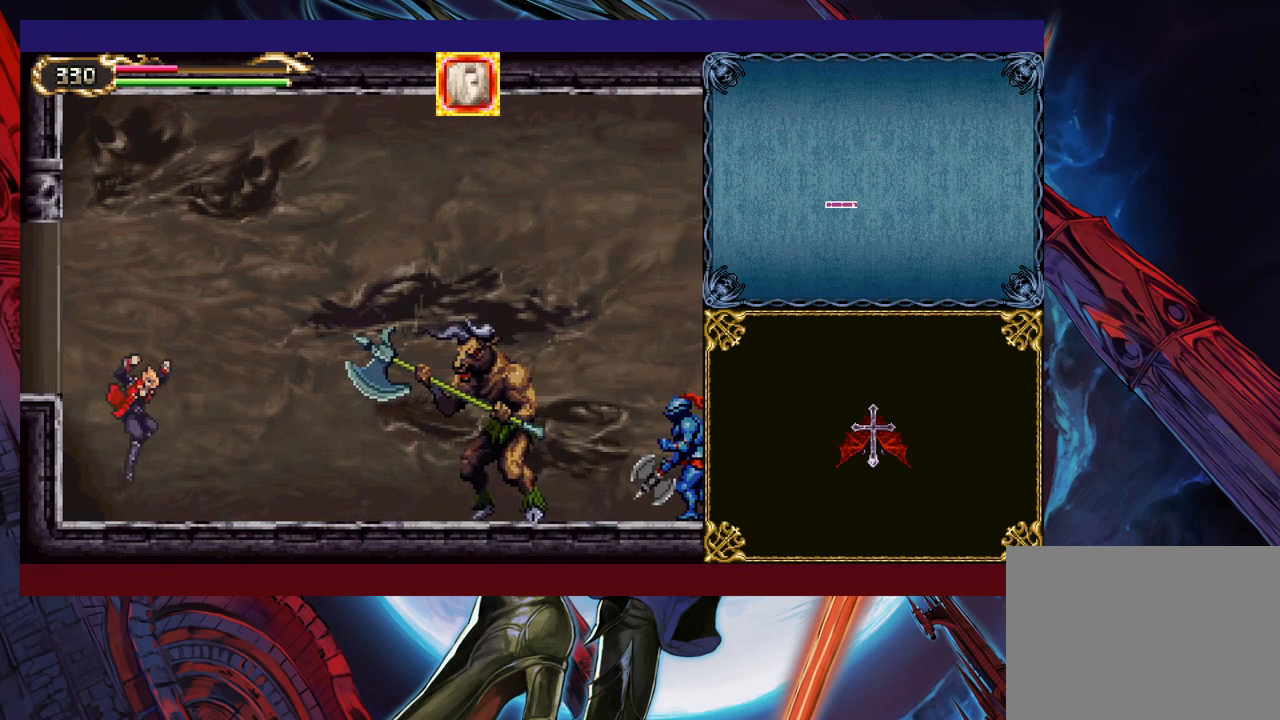
{"buttons": ["X"], "left_stick": "up", "events": [[117, "X", "down"], [200, "X", "up"], [200, "Y", "down"], [267, "X", "down"], [300, "Y", "up"], [367, "X", "up"], [367, "Y", "down"], [450, "X", "down"], [467, "Y", "up"]]}
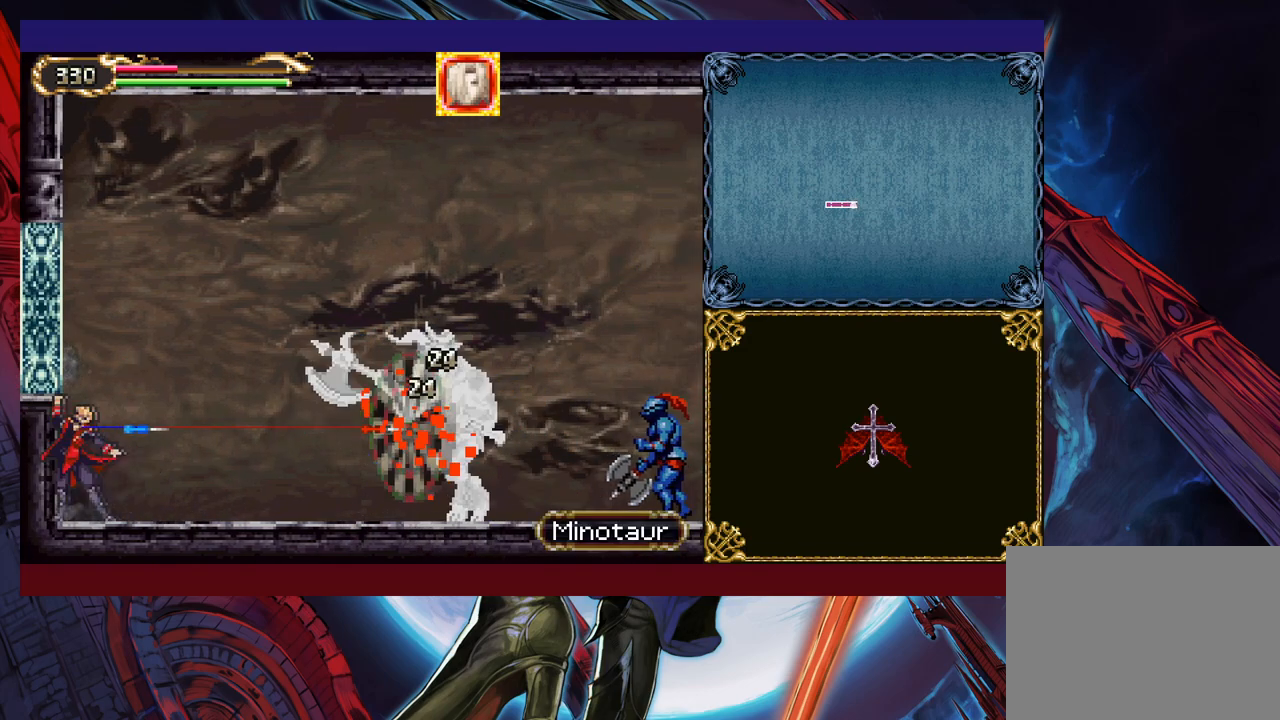
{"buttons": ["X"], "left_stick": "down", "events": [[50, "X", "up"], [50, "Y", "down"], [117, "X", "down"], [150, "Y", "up"], [200, "X", "up"], [217, "Y", "down"], [250, "X", "down"], [317, "X", "up"], [417, "X", "down"], [450, "left_stick", "down"], [467, "Y", "up"]]}
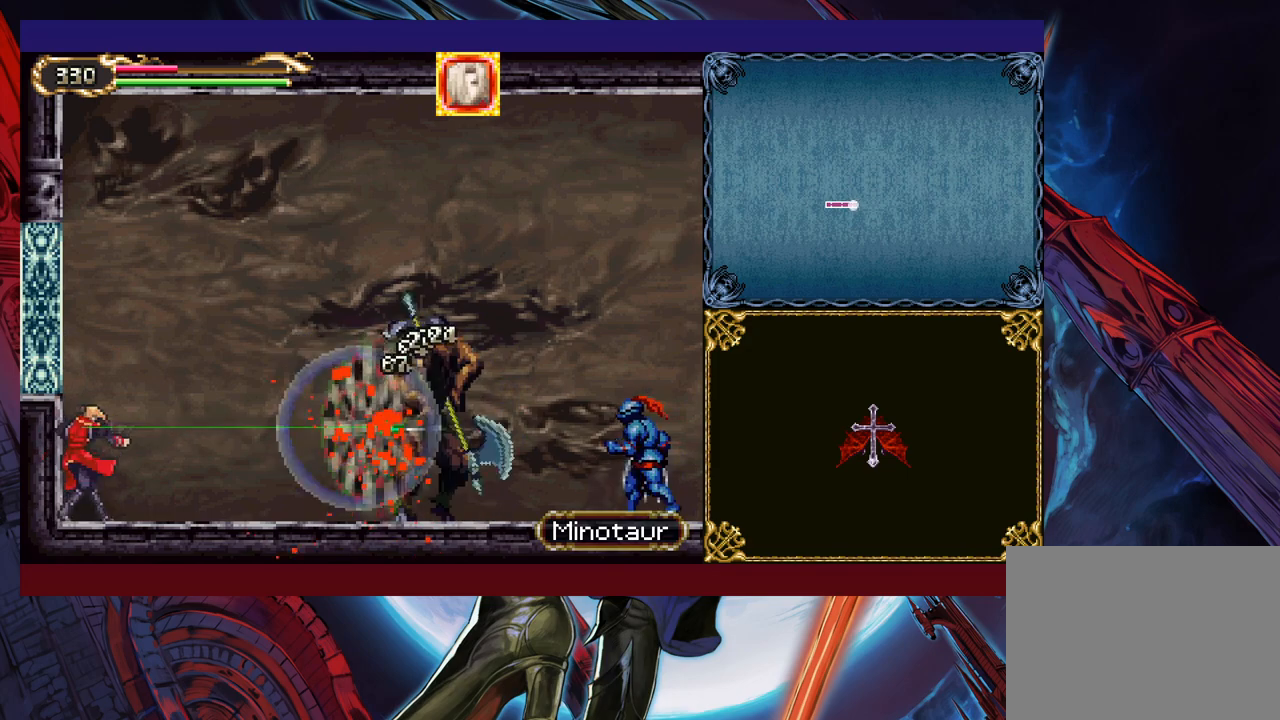
{"buttons": [], "left_stick": "down", "events": [[17, "X", "up"], [17, "Y", "down"], [67, "X", "down"], [100, "left_stick", "center"], [117, "Y", "up"], [150, "left_stick", "up"], [200, "X", "up"], [200, "Y", "down"], [250, "X", "down"], [300, "Y", "up"], [317, "X", "up"], [367, "left_stick", "down-right"], [417, "left_stick", "down"]]}
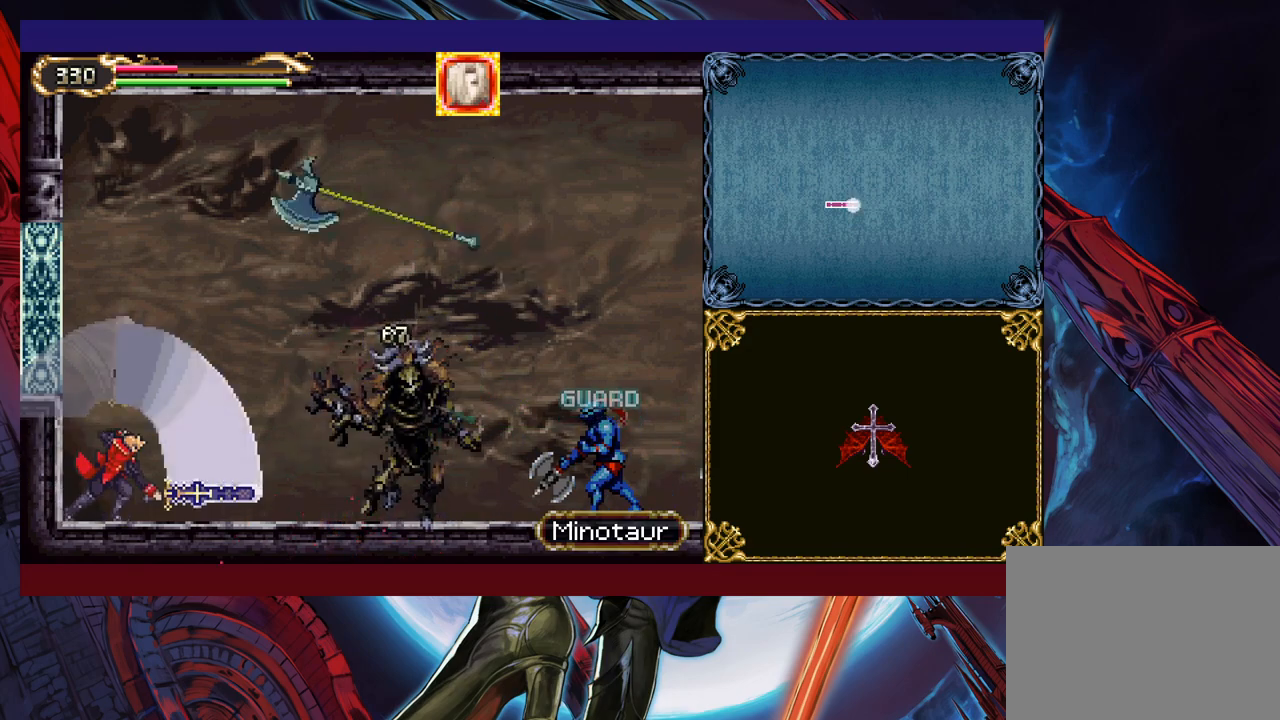
{"buttons": [], "left_stick": "right", "events": [[67, "left_stick", "right"]]}
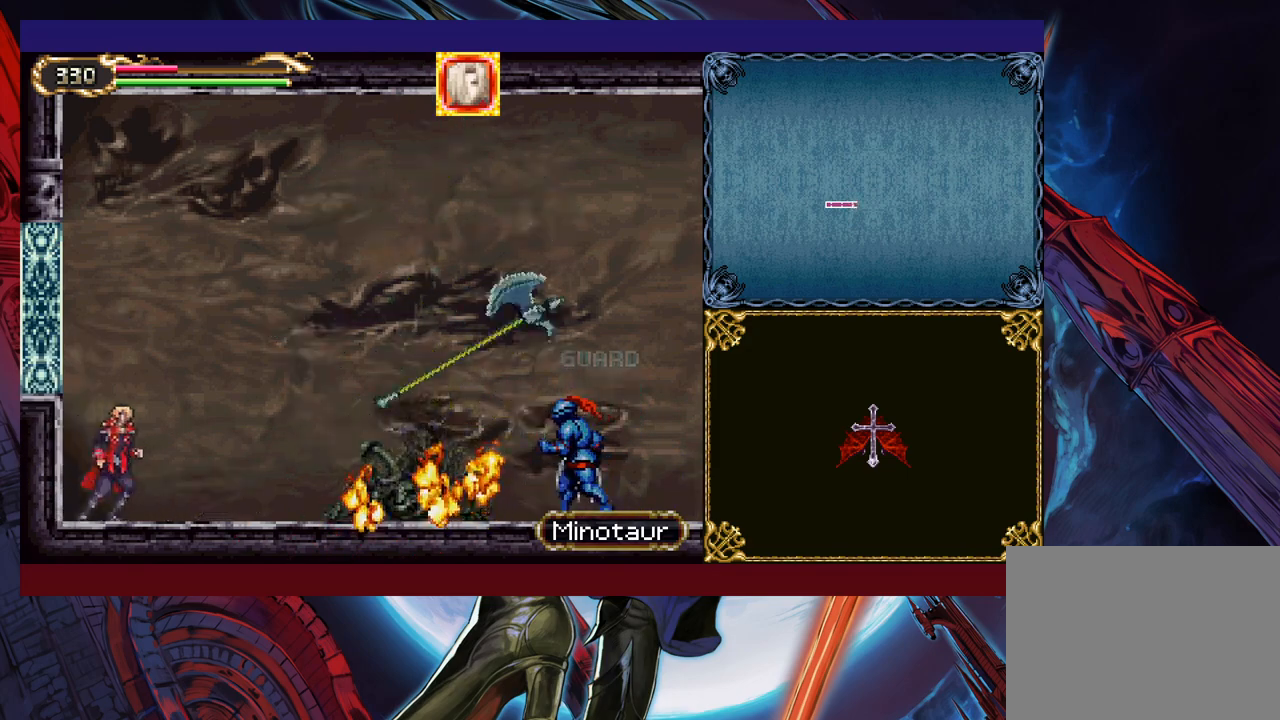
{"buttons": [], "left_stick": "right", "events": [[250, "B", "down"], [467, "B", "up"]]}
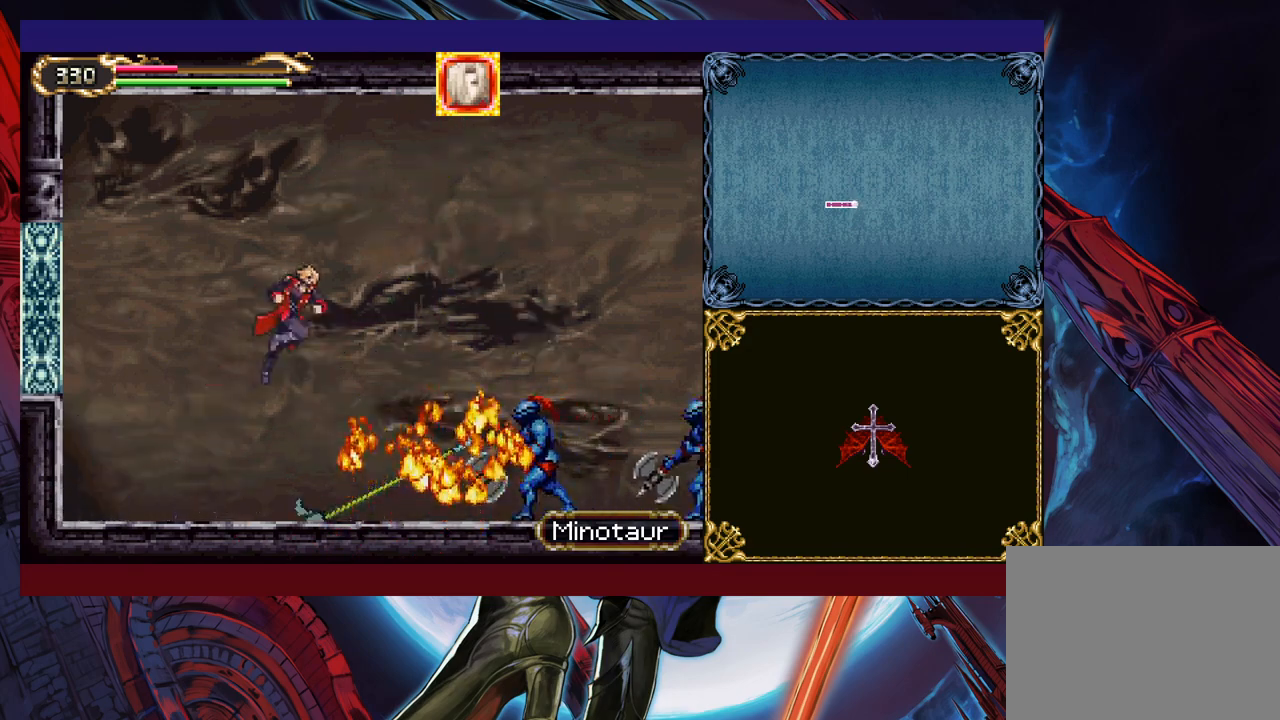
{"buttons": ["Y"], "left_stick": "down-right", "events": [[67, "X", "down"], [167, "X", "up"], [367, "left_stick", "down-right"], [417, "Y", "down"]]}
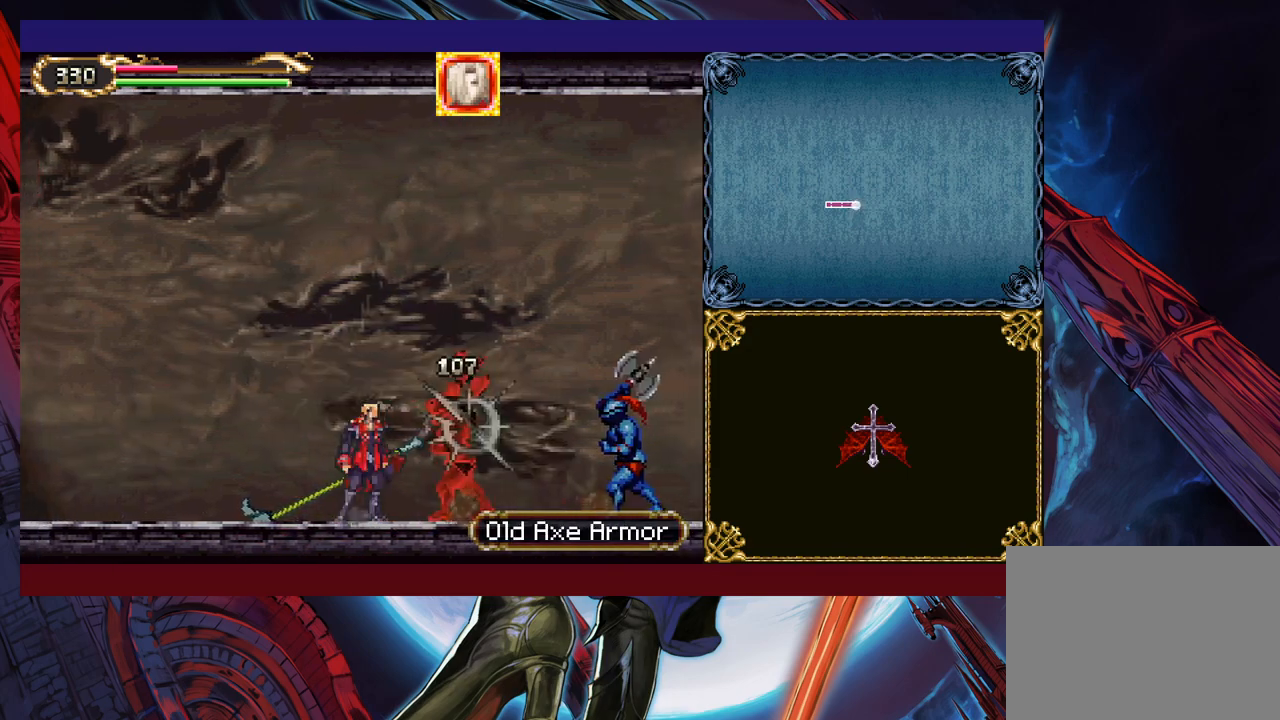
{"buttons": [], "left_stick": "right", "events": [[17, "Y", "up"], [17, "left_stick", "right"], [117, "B", "down"], [200, "B", "up"], [250, "X", "down"], [400, "X", "up"]]}
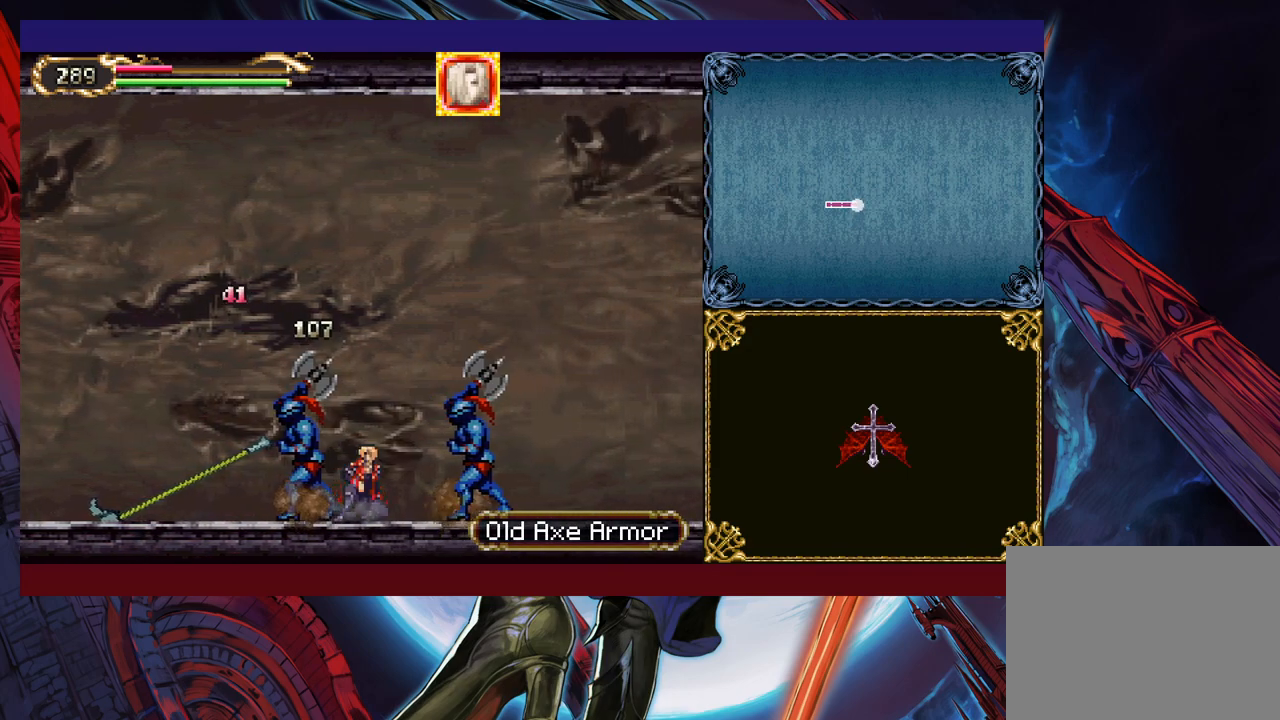
{"buttons": [], "left_stick": "left", "events": [[50, "X", "down"], [100, "X", "up"], [150, "left_stick", "center"], [250, "Y", "down"], [250, "left_stick", "down"], [317, "Y", "up"], [400, "left_stick", "center"], [467, "left_stick", "left"]]}
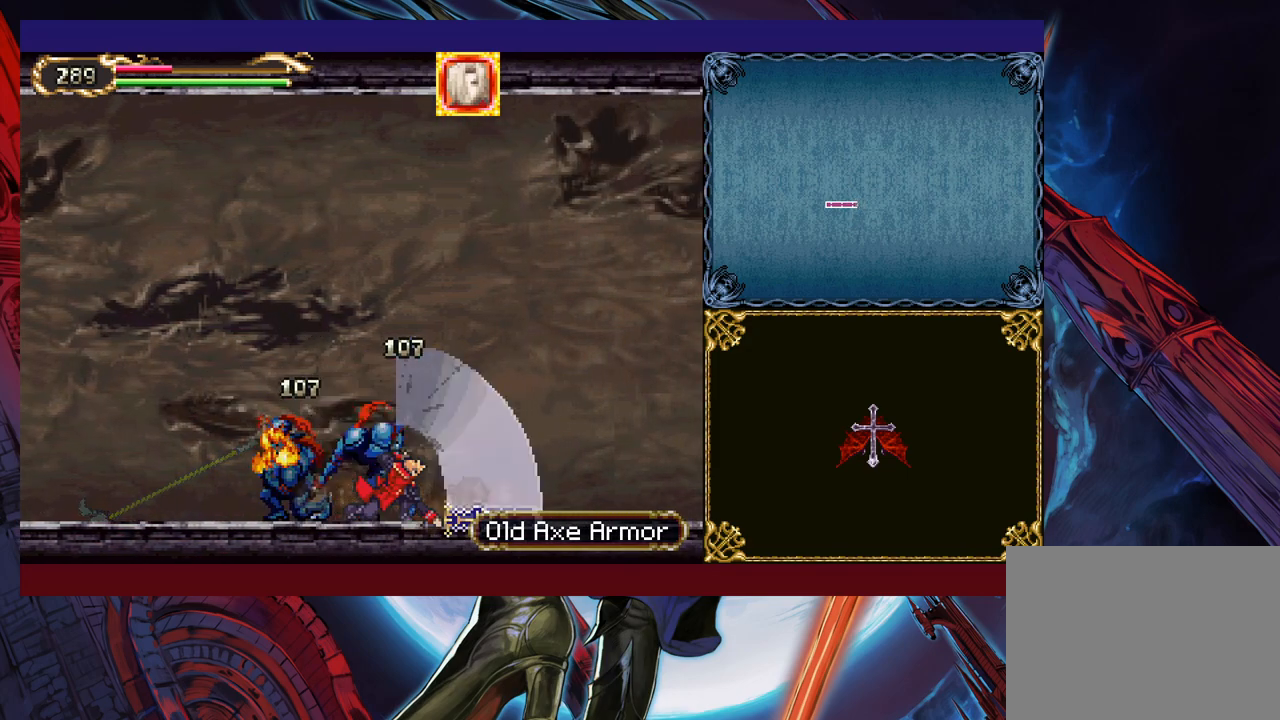
{"buttons": [], "left_stick": "down-right", "events": [[67, "left_stick", "center"], [267, "X", "down"], [300, "left_stick", "down-right"], [350, "X", "up"], [400, "X", "down"], [467, "X", "up"]]}
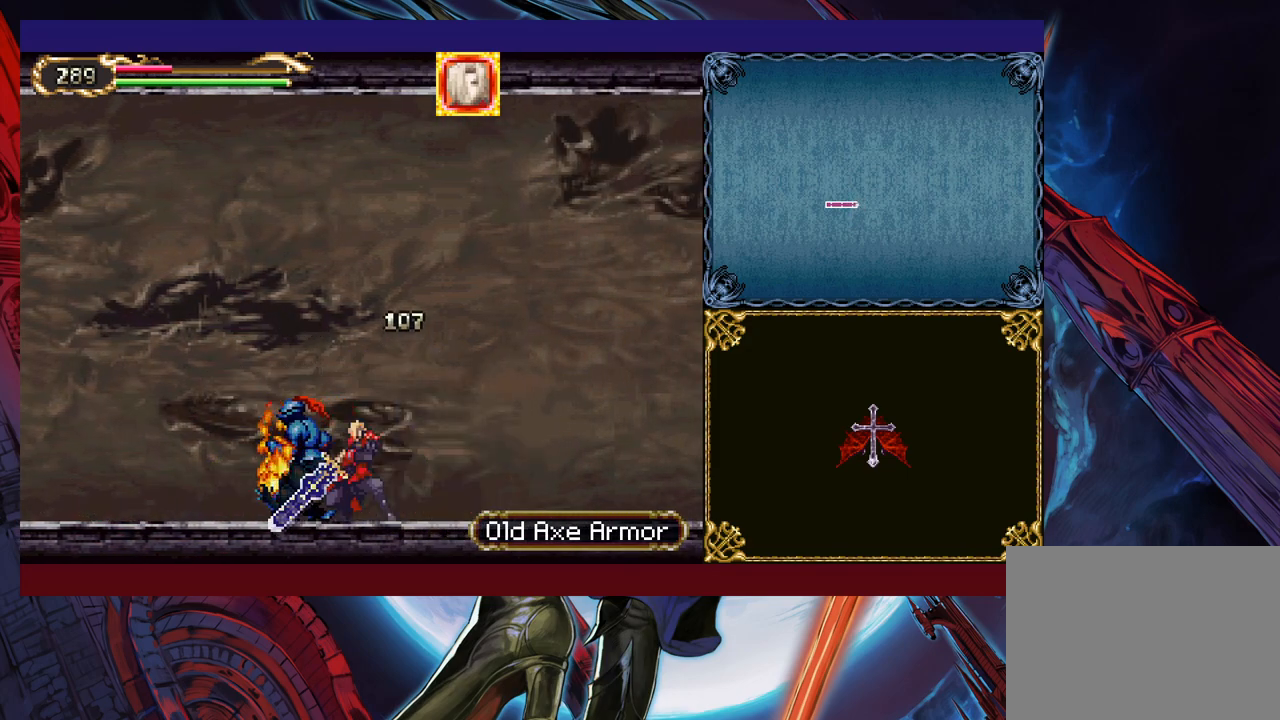
{"buttons": [], "left_stick": "right", "events": [[17, "X", "down"], [67, "left_stick", "center"], [117, "X", "up"], [267, "left_stick", "right"]]}
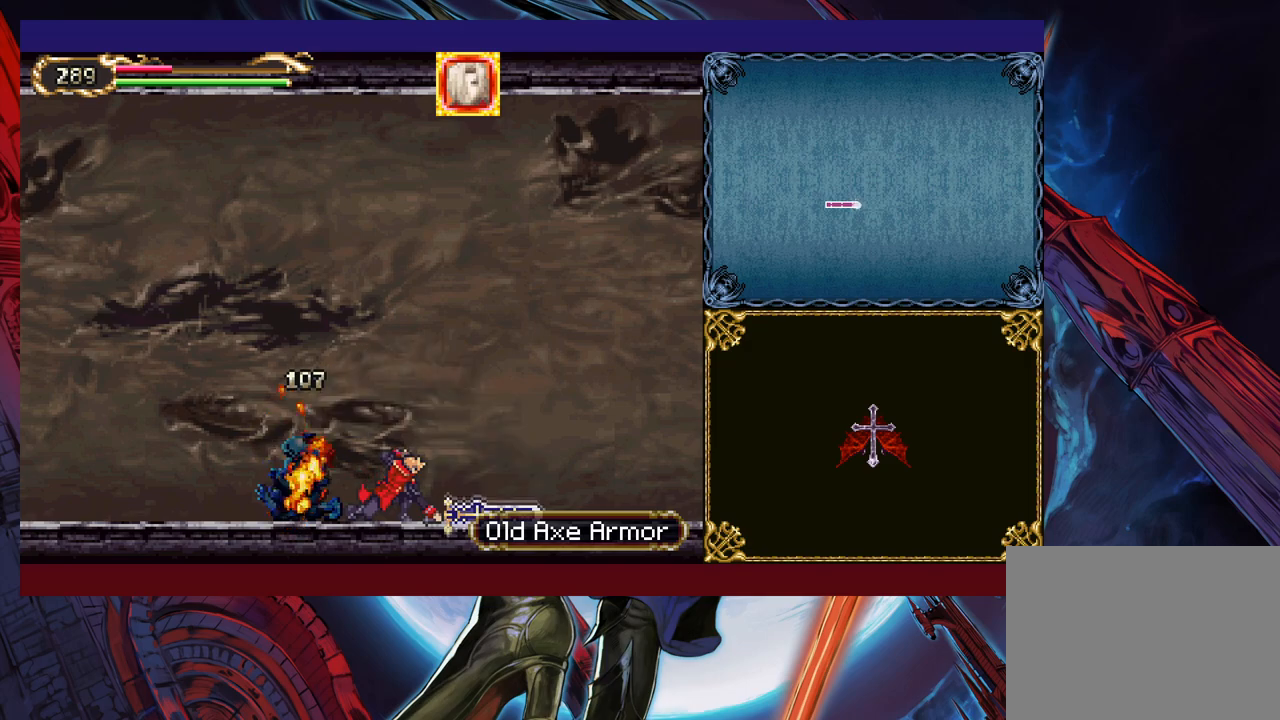
{"buttons": [], "left_stick": "down-right", "events": [[267, "Y", "down"], [267, "left_stick", "left"], [300, "B", "down"], [300, "Y", "up"], [367, "B", "up"], [367, "left_stick", "right"], [417, "left_stick", "down-right"], [450, "B", "down"], [467, "B", "up"]]}
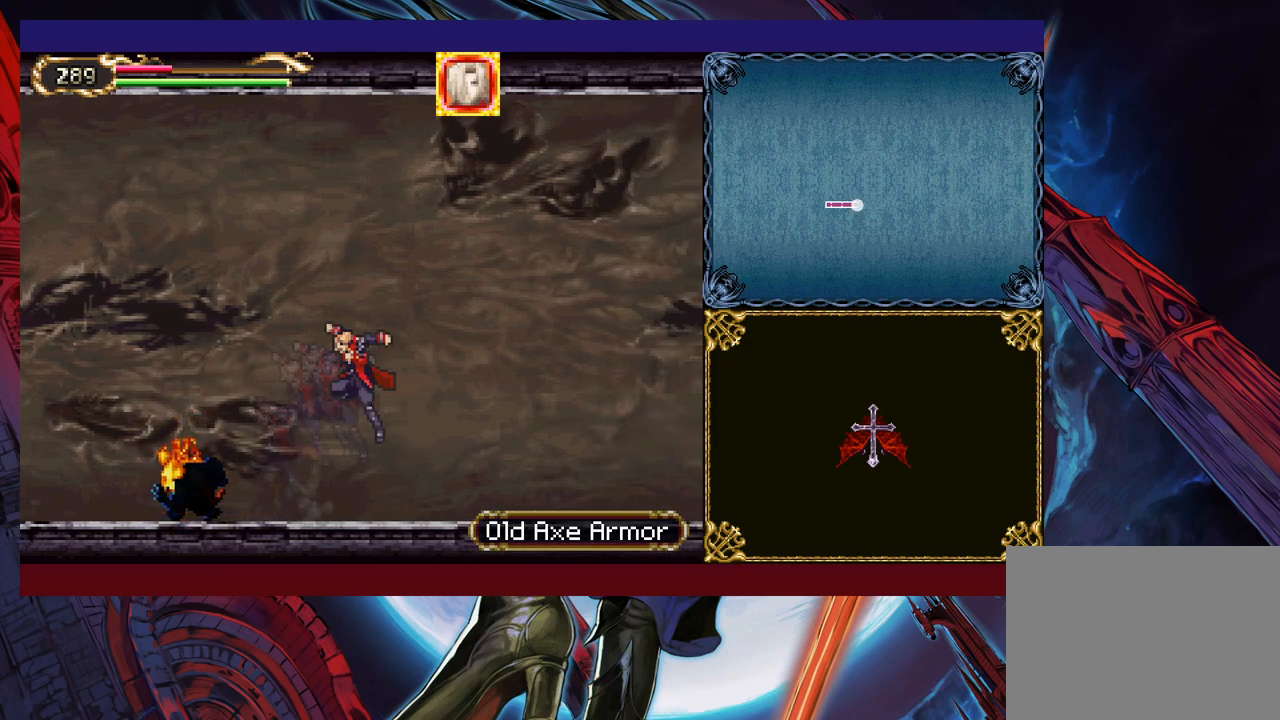
{"buttons": [], "left_stick": "down-right", "events": [[50, "B", "down"], [100, "B", "up"], [117, "left_stick", "left"], [167, "Y", "down"], [217, "B", "down"], [217, "Y", "up"], [250, "left_stick", "right"], [267, "B", "up"], [300, "B", "down"], [300, "left_stick", "down-right"], [367, "B", "up"], [417, "B", "down"], [467, "B", "up"]]}
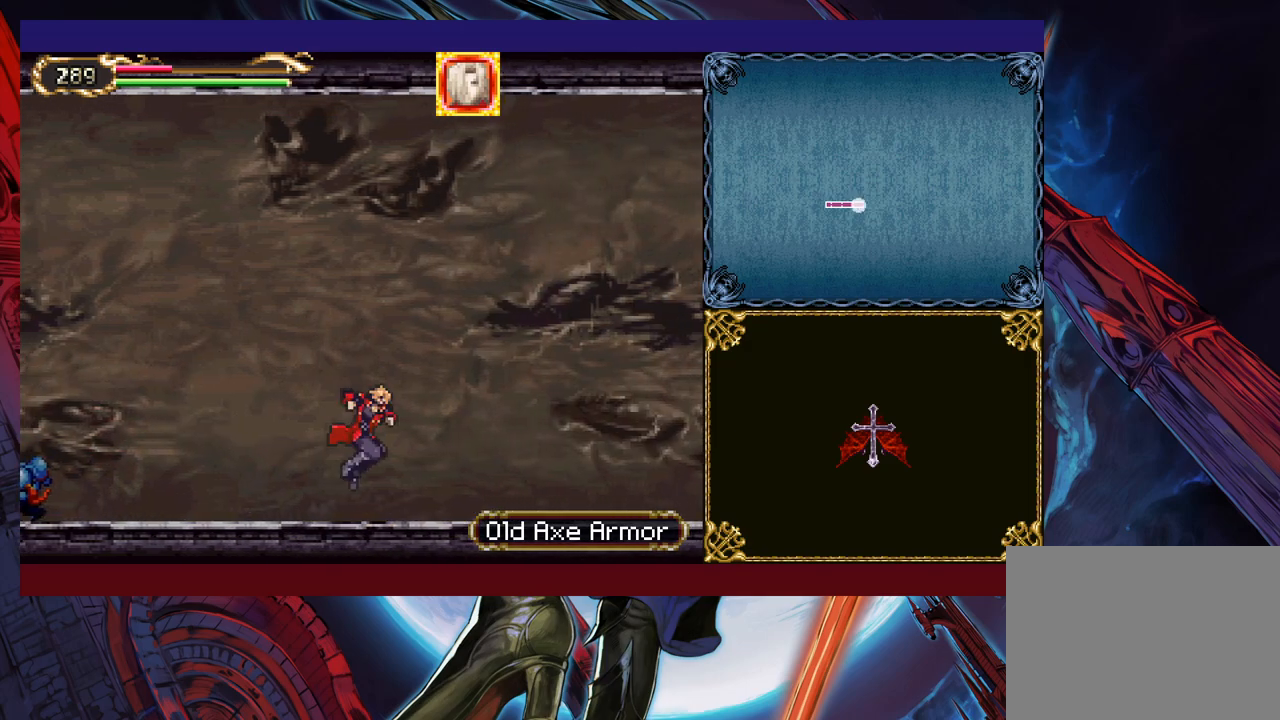
{"buttons": [], "left_stick": "down-right", "events": [[117, "Y", "down"], [117, "left_stick", "left"], [167, "B", "down"], [200, "Y", "up"], [250, "B", "up"], [267, "left_stick", "down-right"], [317, "B", "down"], [367, "B", "up"], [417, "B", "down"], [467, "B", "up"]]}
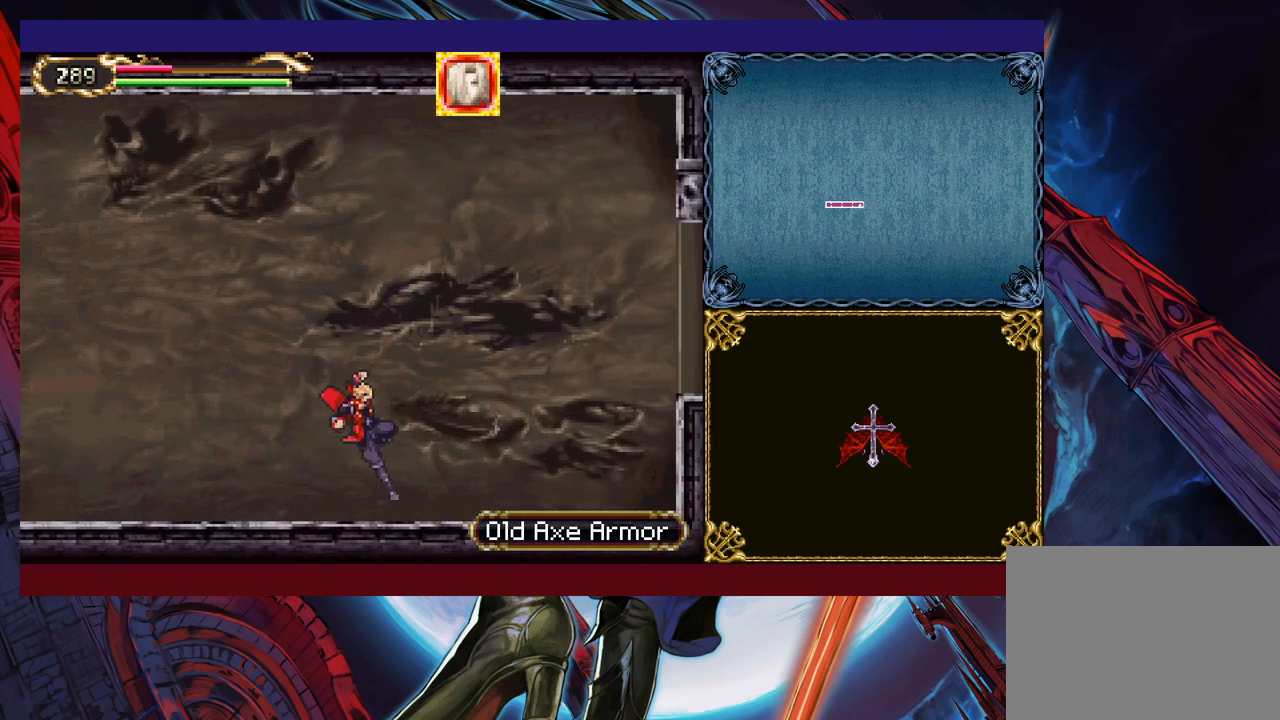
{"buttons": [], "left_stick": "down-right", "events": [[50, "left_stick", "left"], [67, "Y", "down"], [117, "B", "down"], [117, "Y", "up"], [167, "left_stick", "down-right"], [217, "B", "up"], [267, "B", "down"], [317, "B", "up"], [367, "B", "down"], [417, "B", "up"]]}
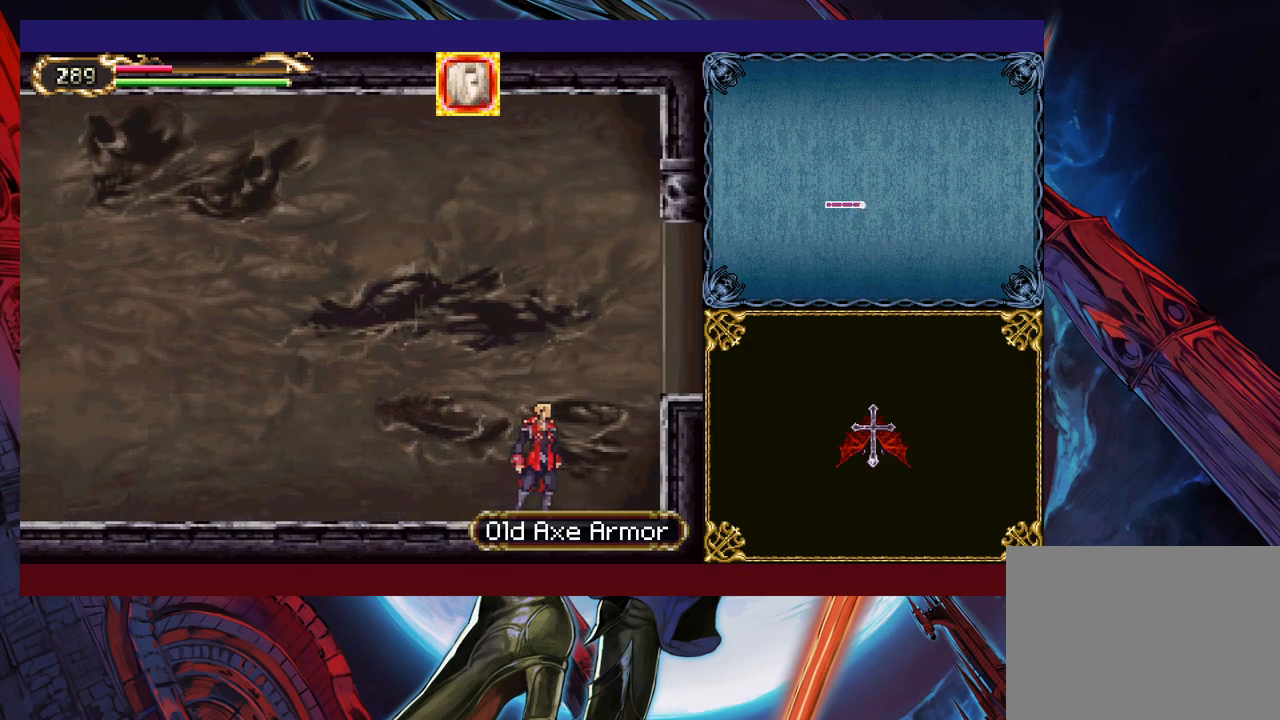
{"buttons": [], "left_stick": "right", "events": [[17, "B", "down"], [17, "left_stick", "right"], [367, "B", "up"]]}
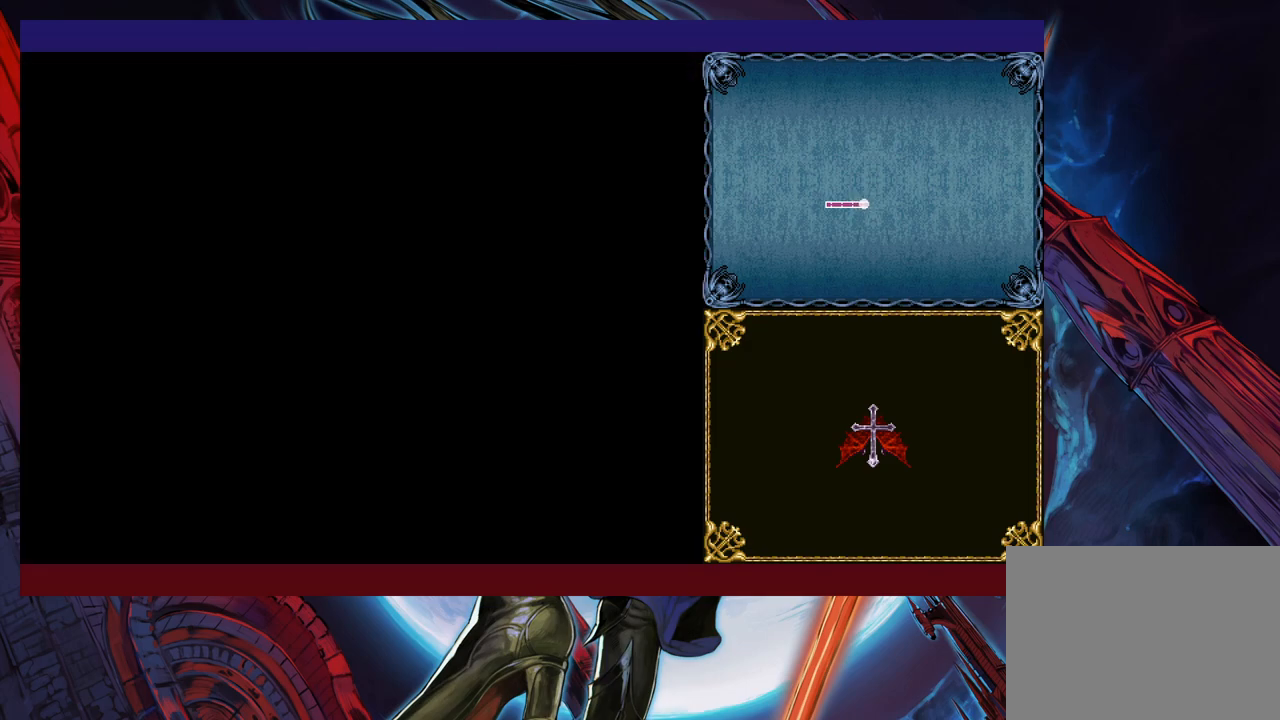
{"buttons": [], "left_stick": "up", "events": [[217, "left_stick", "center"], [350, "left_stick", "up"]]}
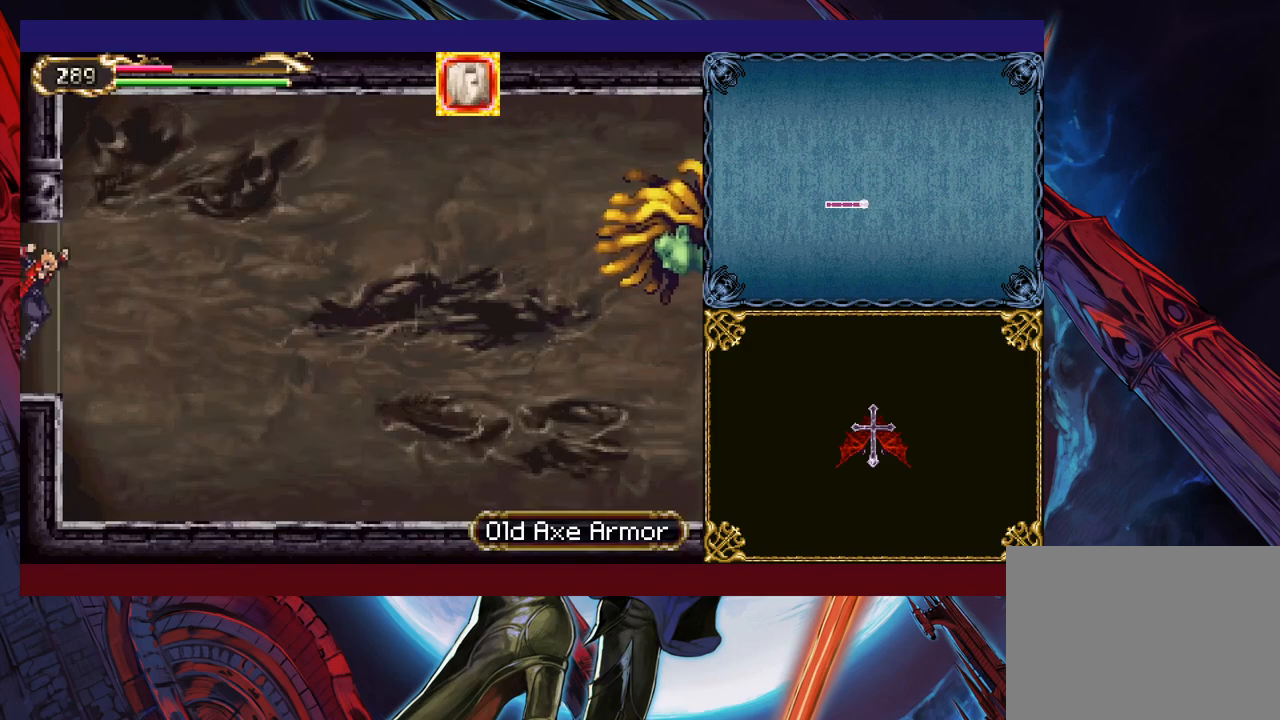
{"buttons": [], "left_stick": "up-right", "events": [[367, "left_stick", "right"], [500, "left_stick", "up-right"]]}
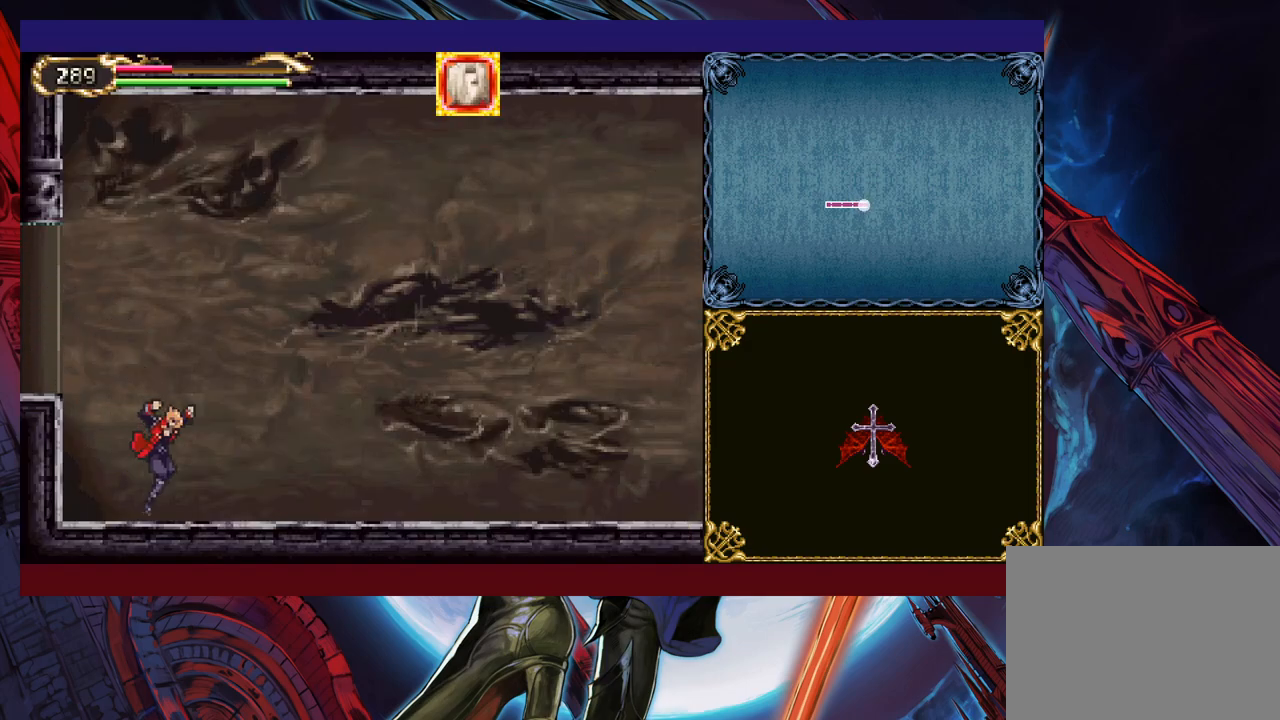
{"buttons": [], "left_stick": "up-right", "events": [[100, "B", "down"], [267, "B", "up"], [267, "X", "down"], [317, "X", "up"]]}